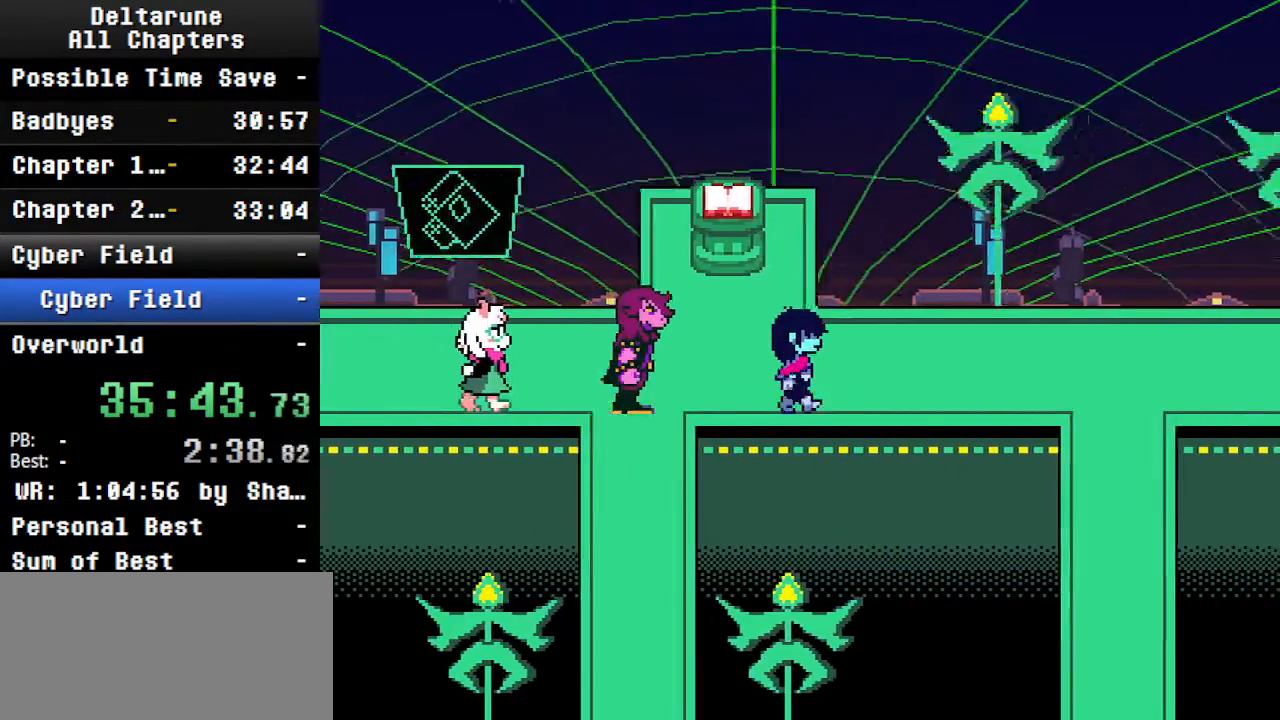
Gameplay with keyboard; each line is a JSON object with the keys held at the frame after it. "events" lists presses ("down") and releases ("up") of "c", "ctrl", "down", "left", "return", "right", "shift", "up", "x" and "z" between this image and that frame as [ms after this image, input, new state], when the widget could be followed in between. No other keys are recorded. Mouse input is not recorded.
{"keys": ["ctrl", "right", "shift"], "events": []}
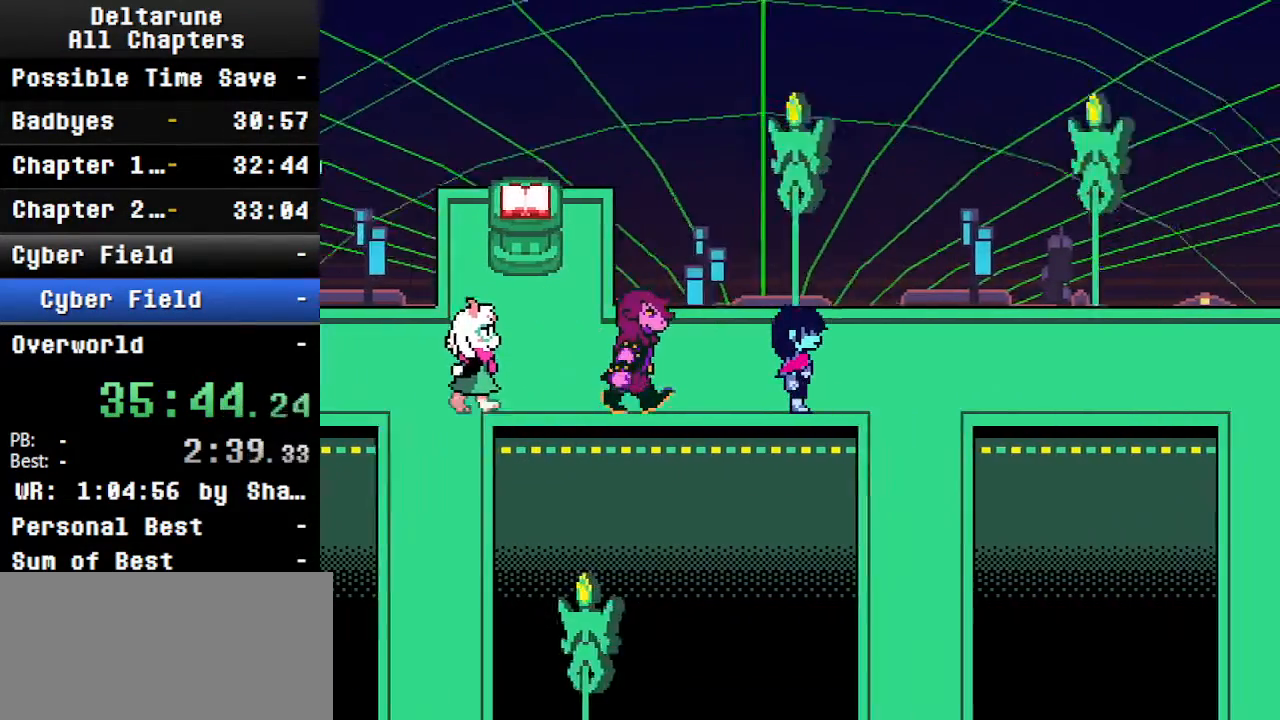
{"keys": ["ctrl", "down", "shift"], "events": [[200, "down", "down"], [334, "right", "up"]]}
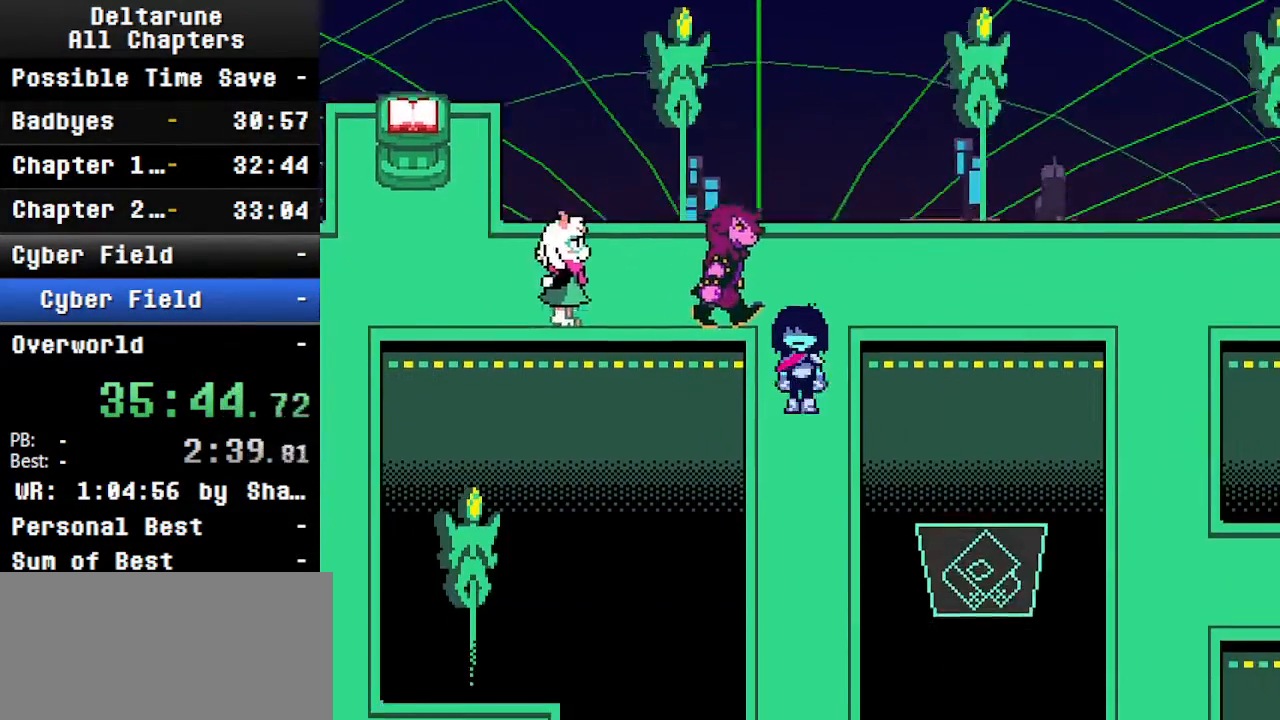
{"keys": ["ctrl", "down", "shift"], "events": []}
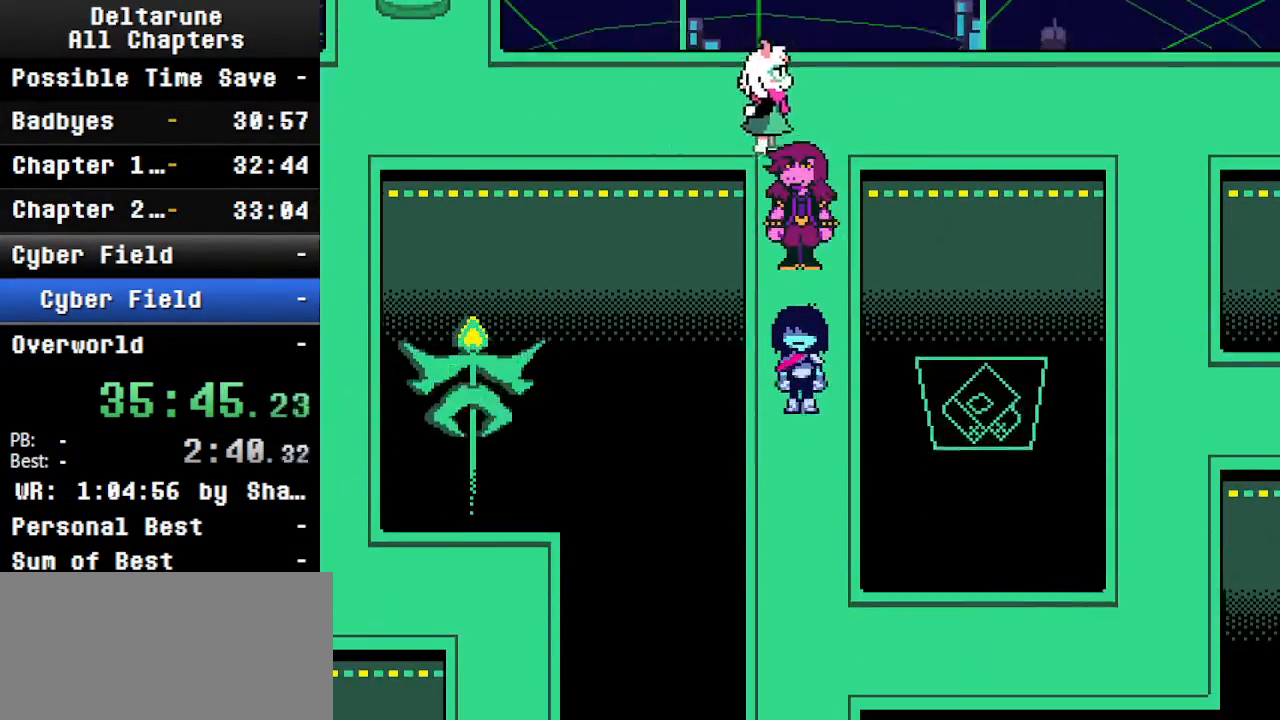
{"keys": ["ctrl", "down", "shift"], "events": []}
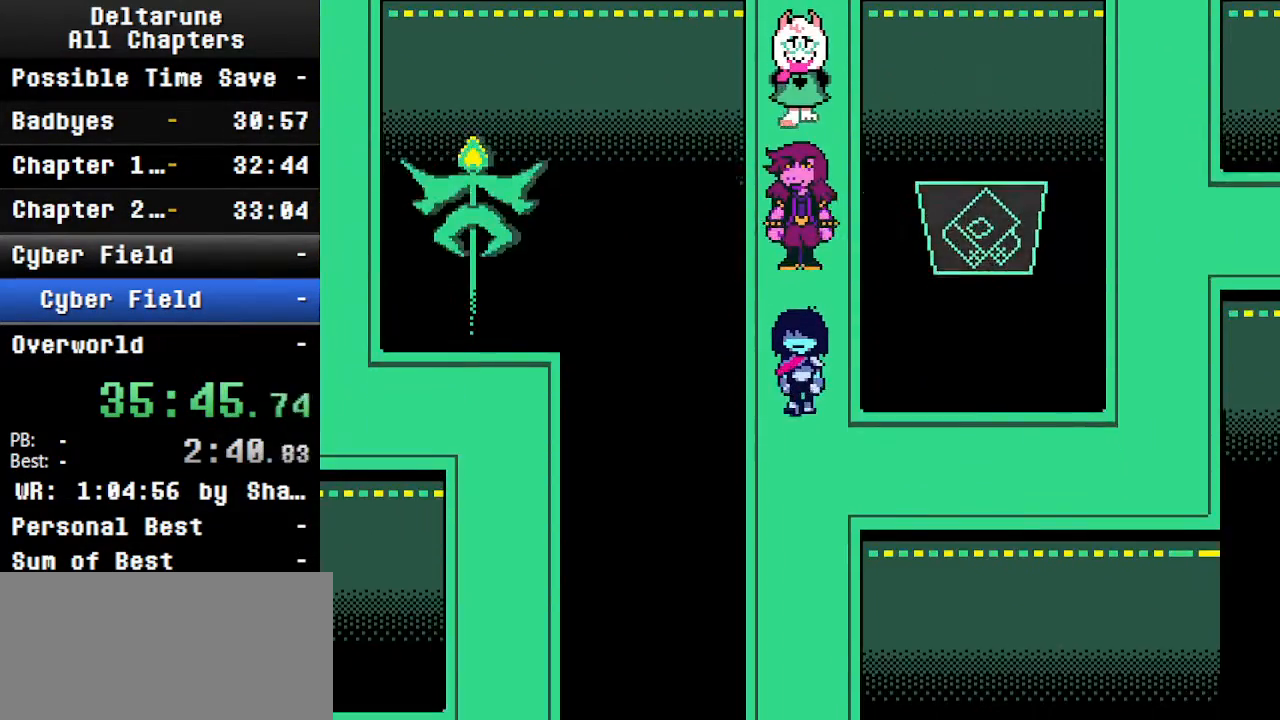
{"keys": ["ctrl", "down", "shift"], "events": []}
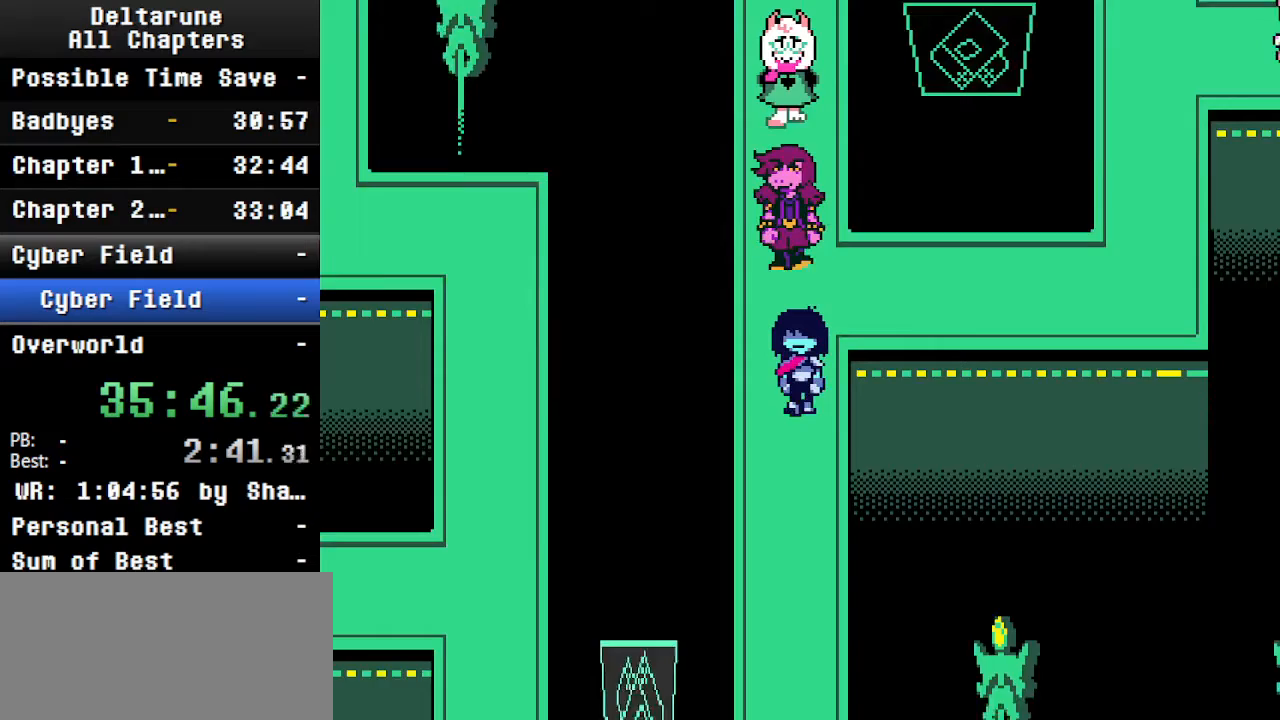
{"keys": ["ctrl", "down", "shift"], "events": []}
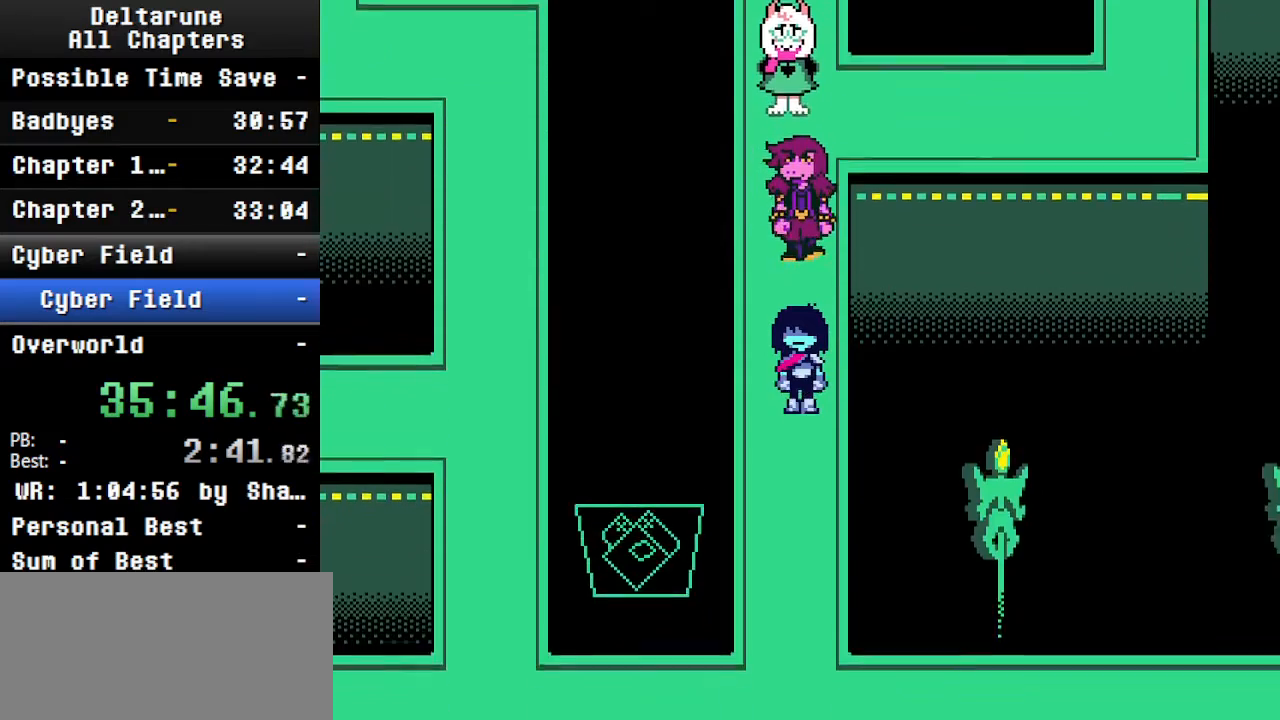
{"keys": ["ctrl", "down", "shift"], "events": []}
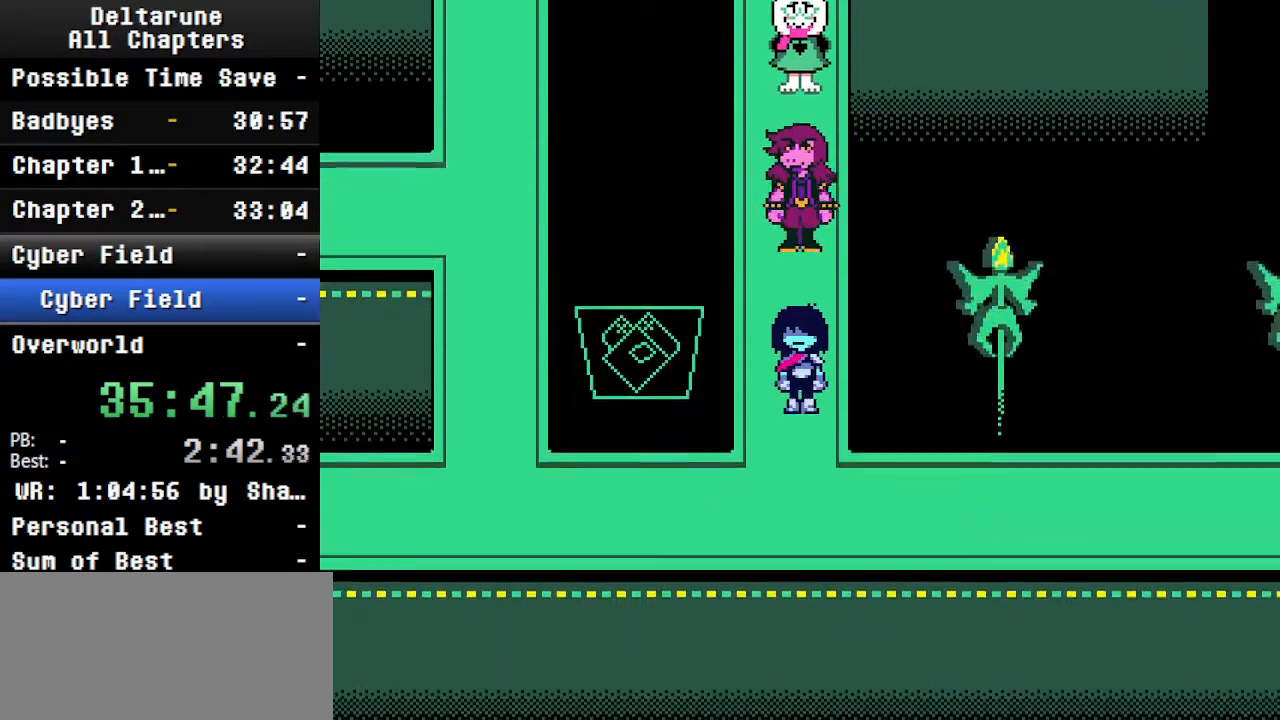
{"keys": ["ctrl", "right", "shift"], "events": [[267, "down", "up"], [267, "right", "down"]]}
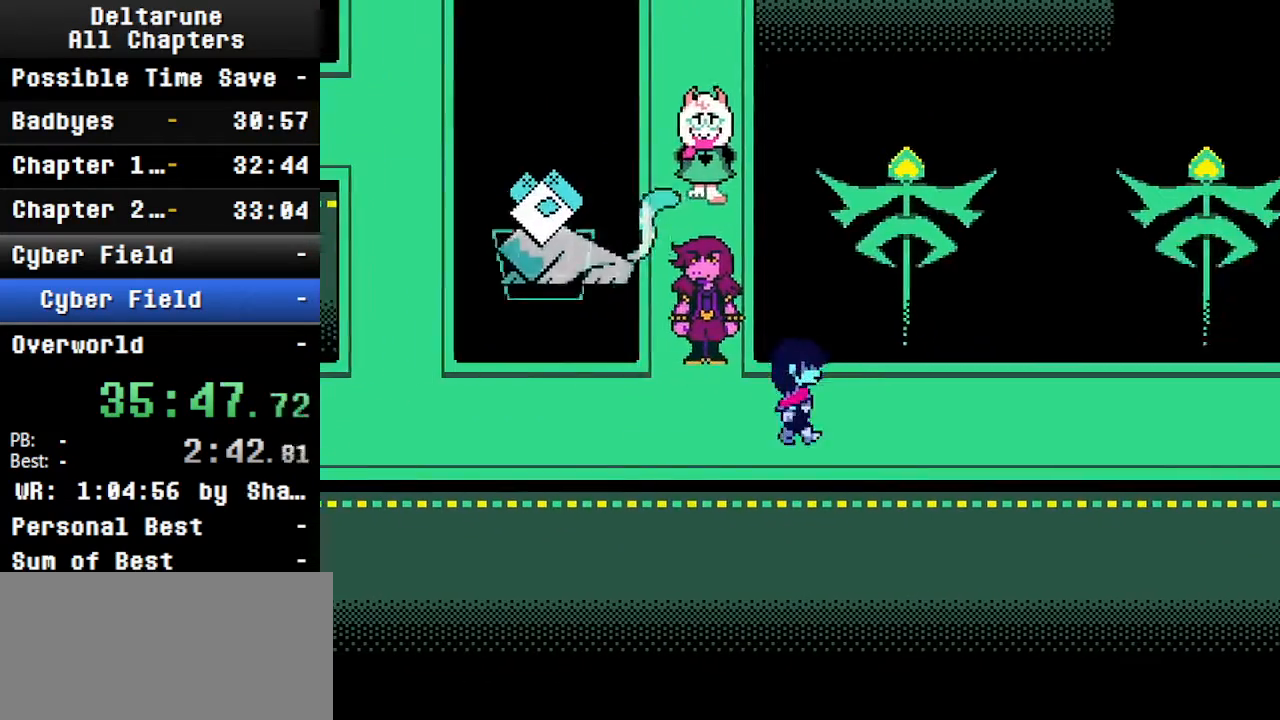
{"keys": ["ctrl", "right", "shift"], "events": [[100, "up", "down"], [134, "up", "up"]]}
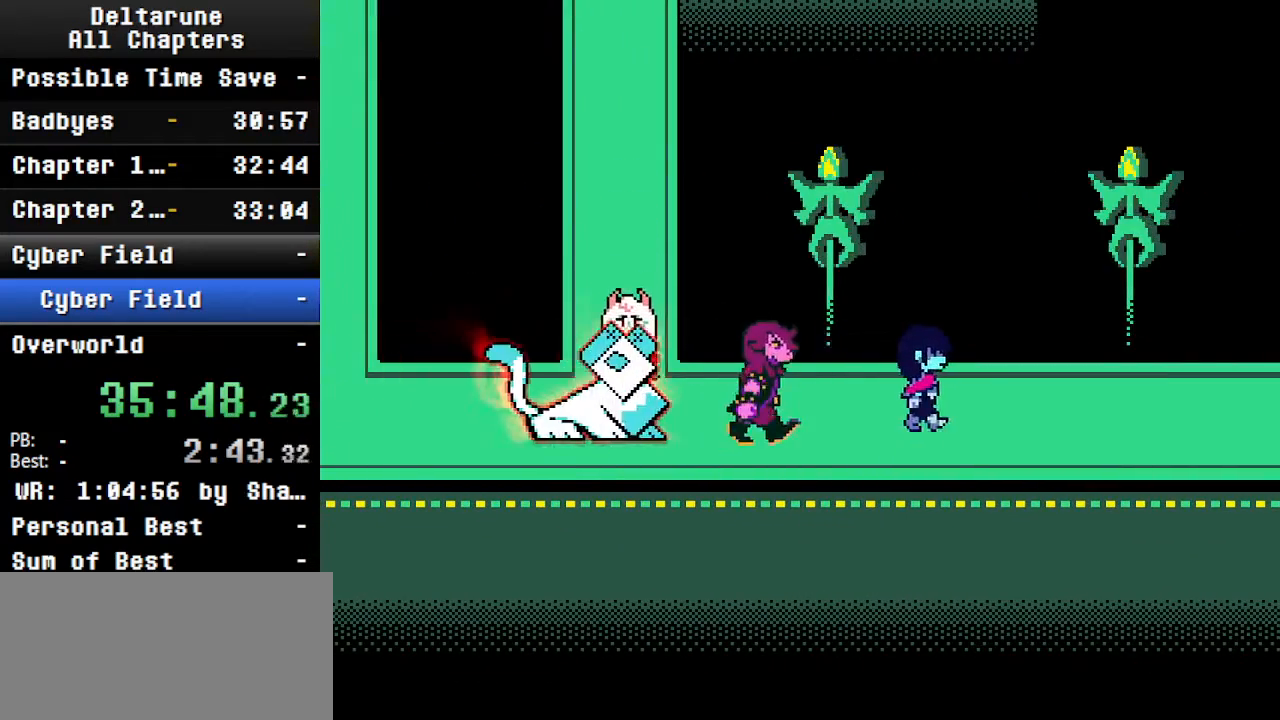
{"keys": ["ctrl", "right", "shift"], "events": []}
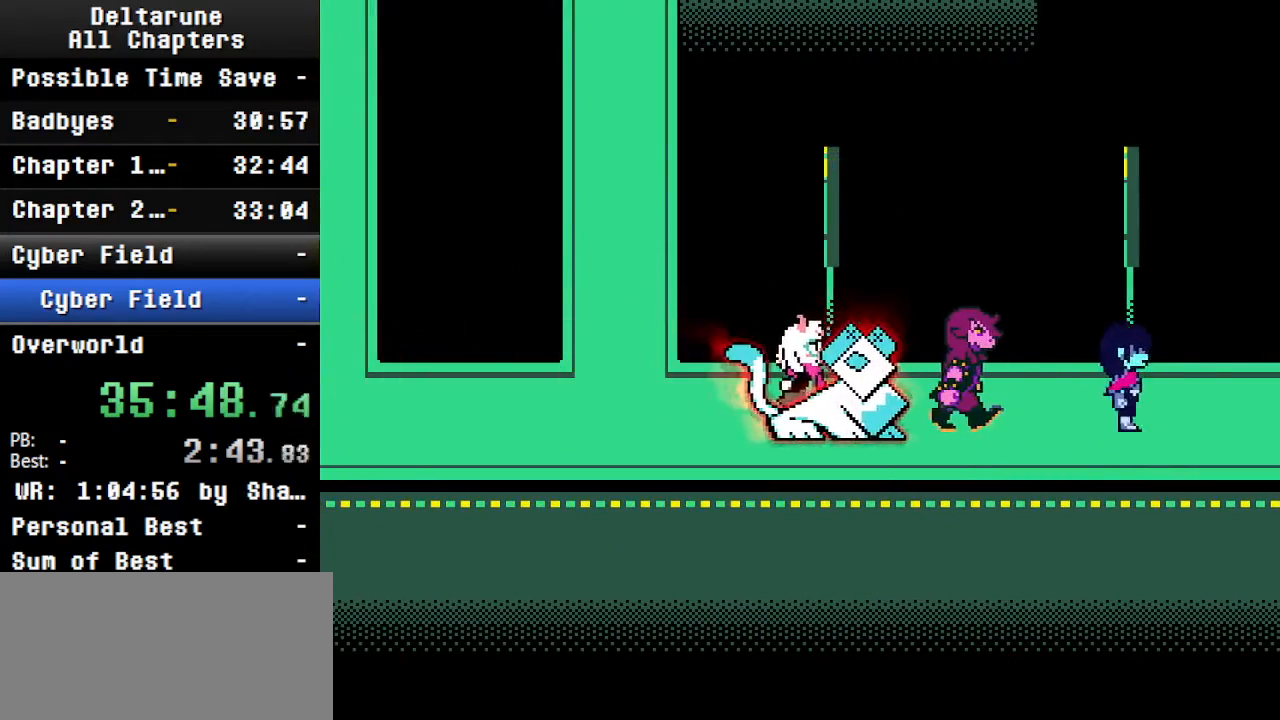
{"keys": ["ctrl", "right", "shift"], "events": []}
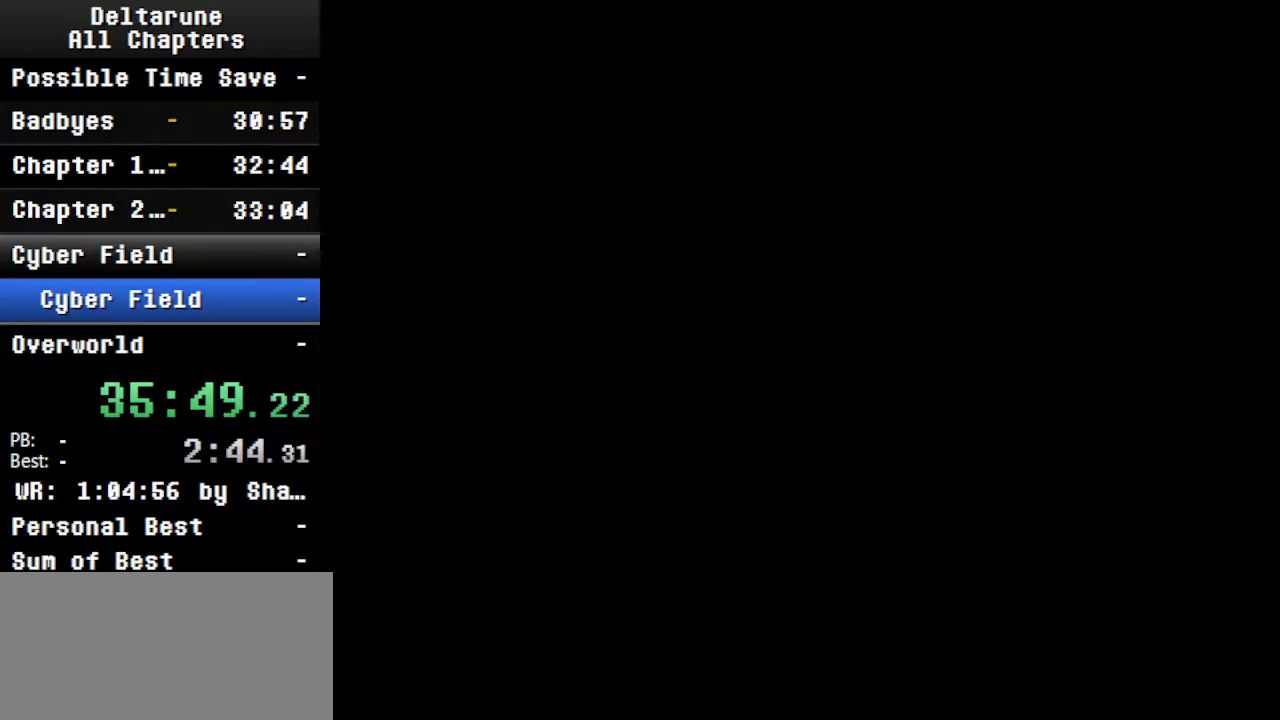
{"keys": ["ctrl", "right", "shift"], "events": []}
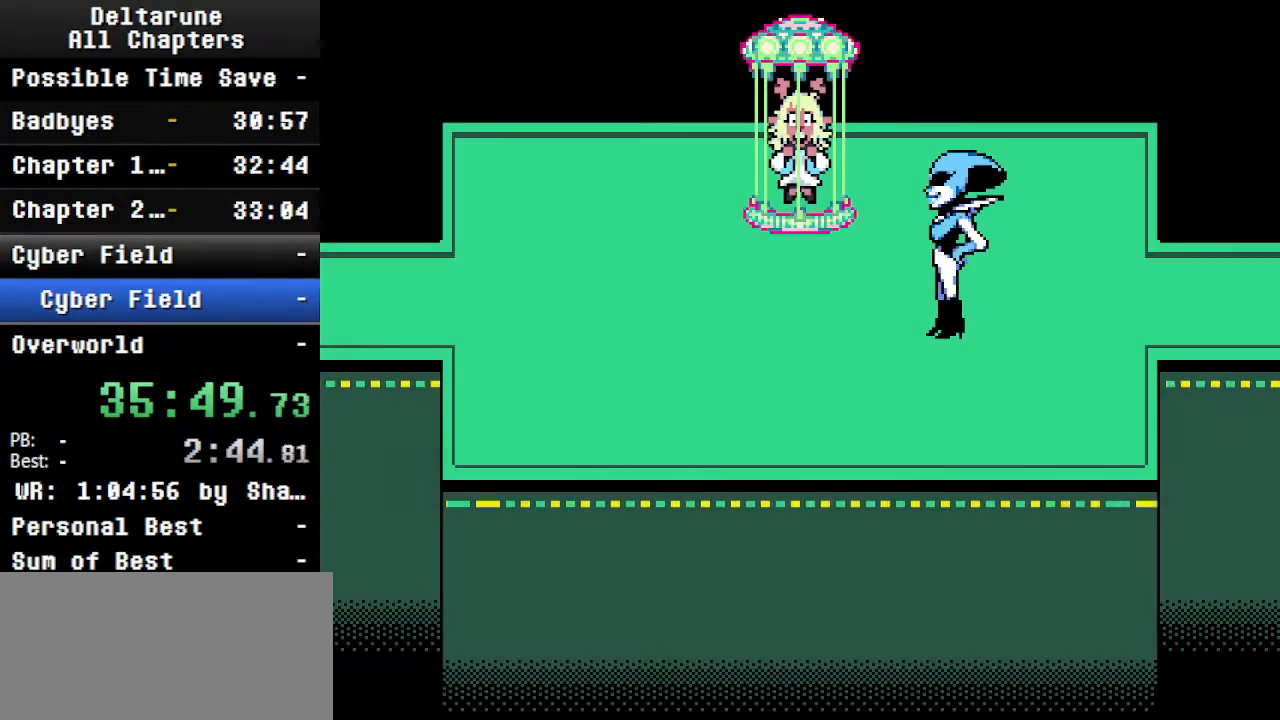
{"keys": ["ctrl", "right", "shift"], "events": []}
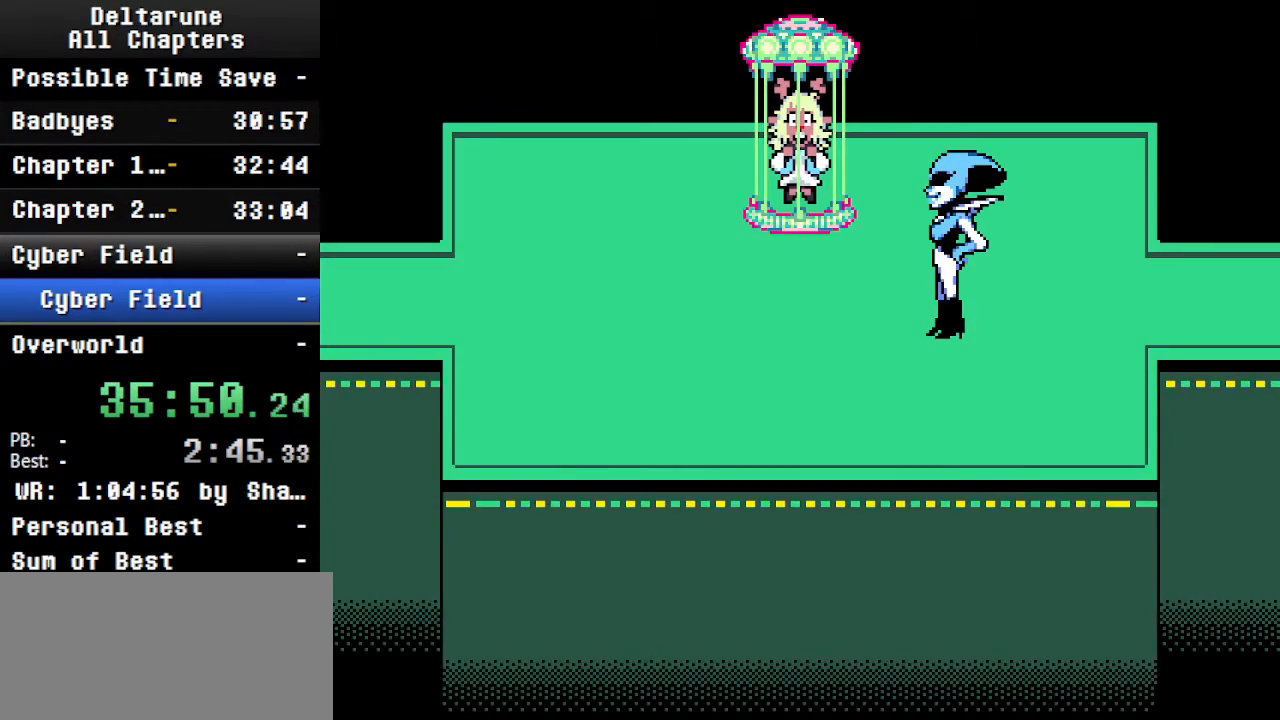
{"keys": ["ctrl", "right", "shift"], "events": []}
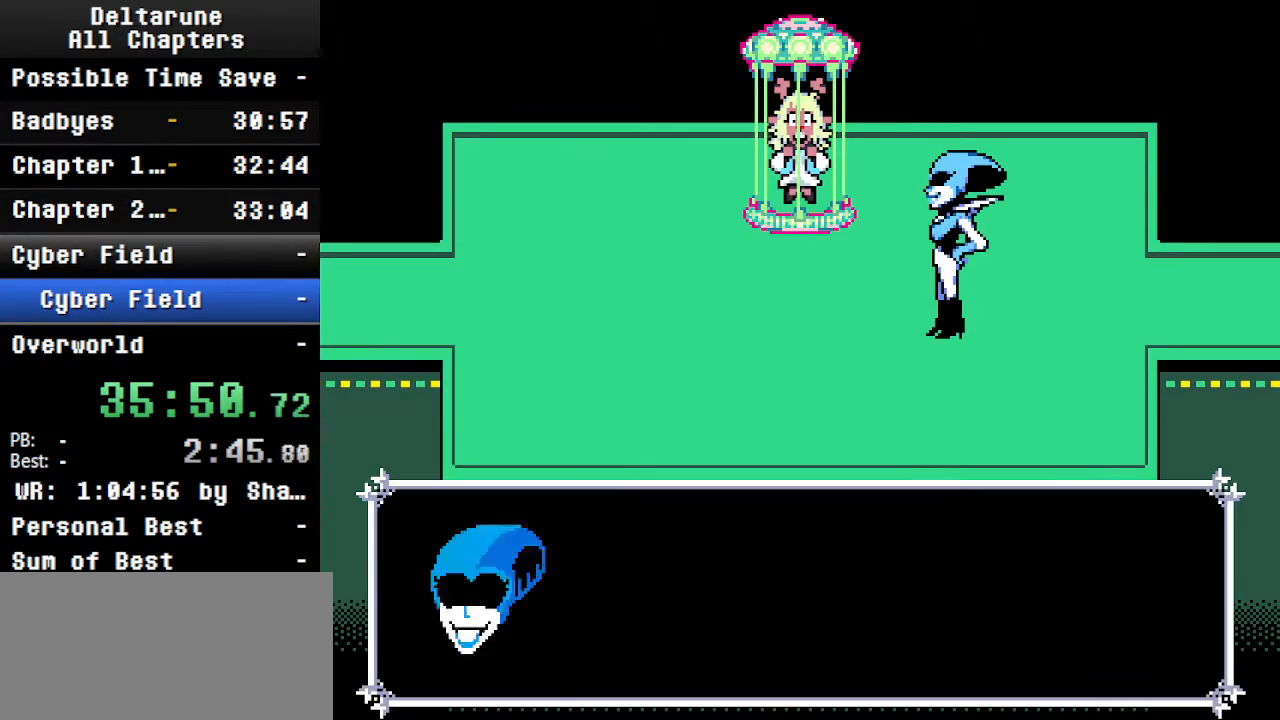
{"keys": ["ctrl", "right"], "events": [[500, "shift", "up"]]}
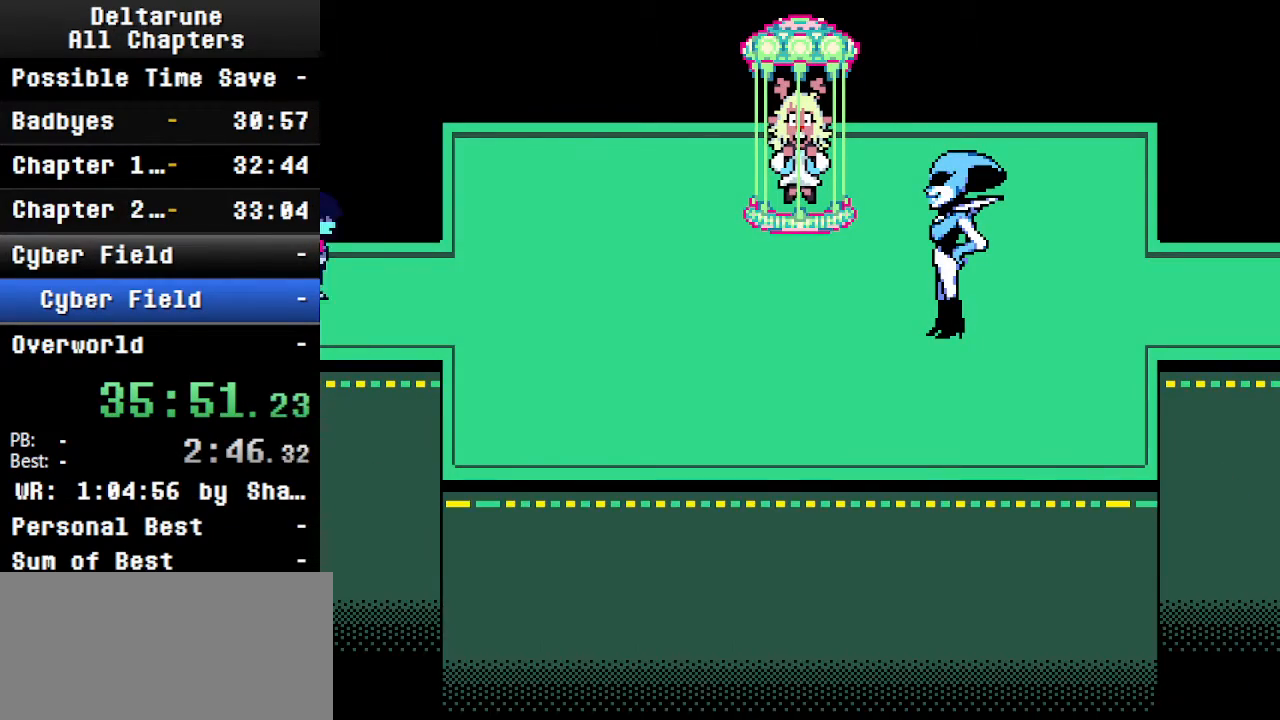
{"keys": ["ctrl"], "events": [[34, "ctrl", "up"], [34, "right", "up"], [200, "ctrl", "down"]]}
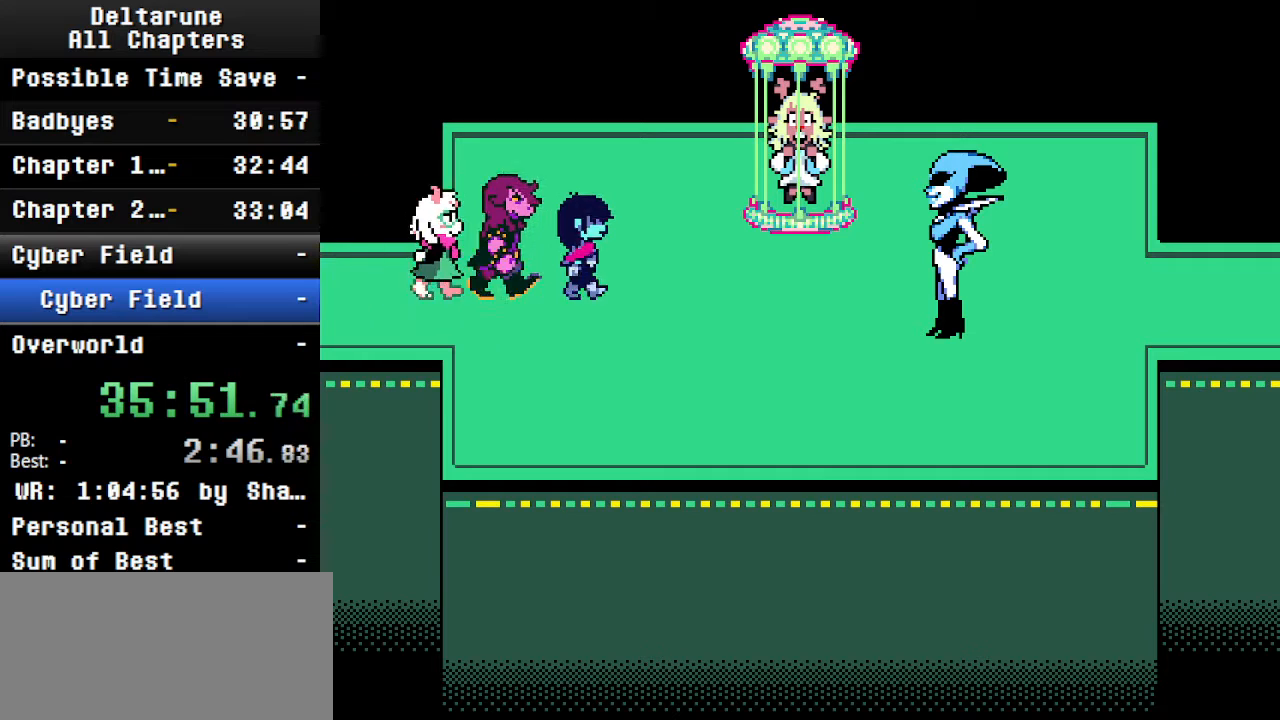
{"keys": ["ctrl", "shift"], "events": [[200, "shift", "down"]]}
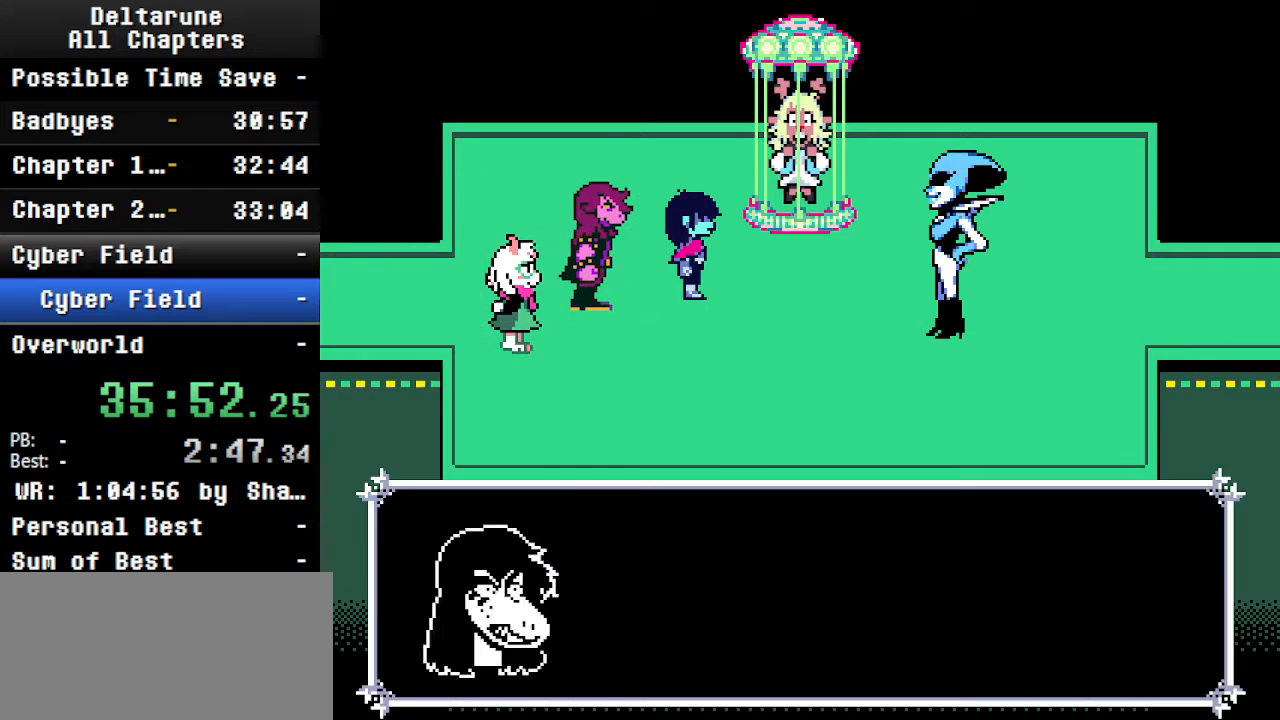
{"keys": ["ctrl", "shift"], "events": []}
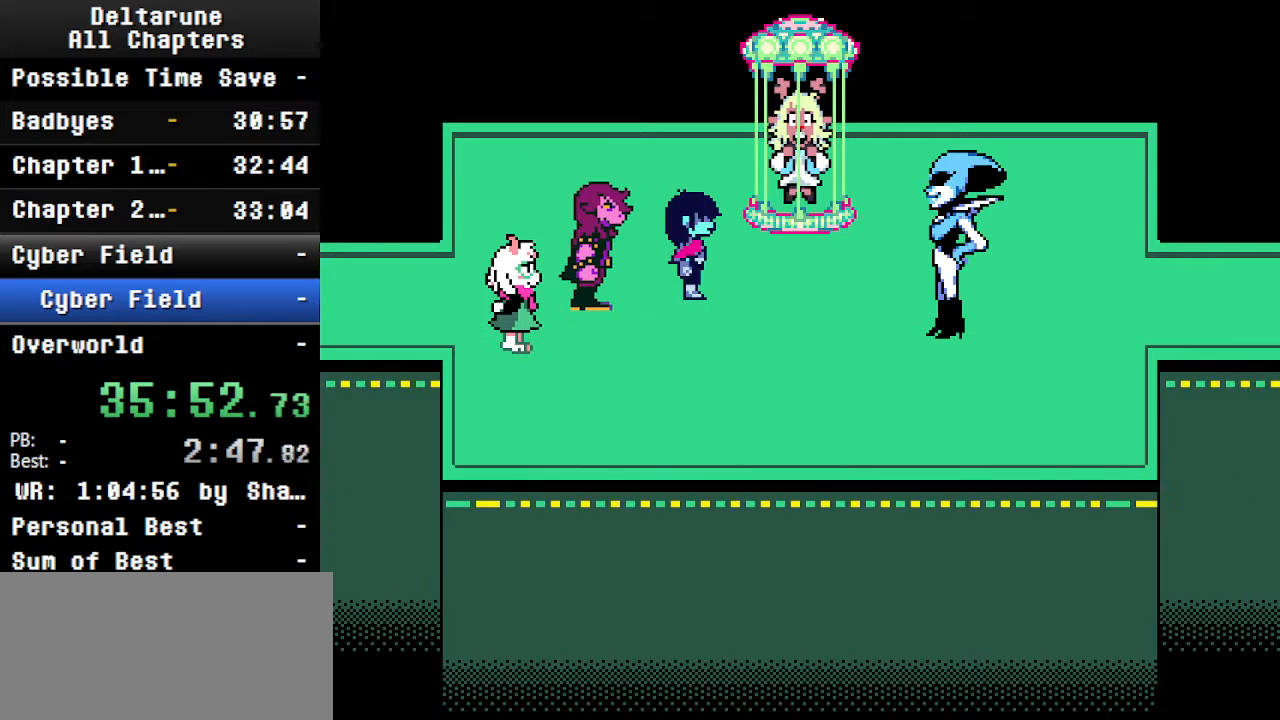
{"keys": ["ctrl", "shift"], "events": []}
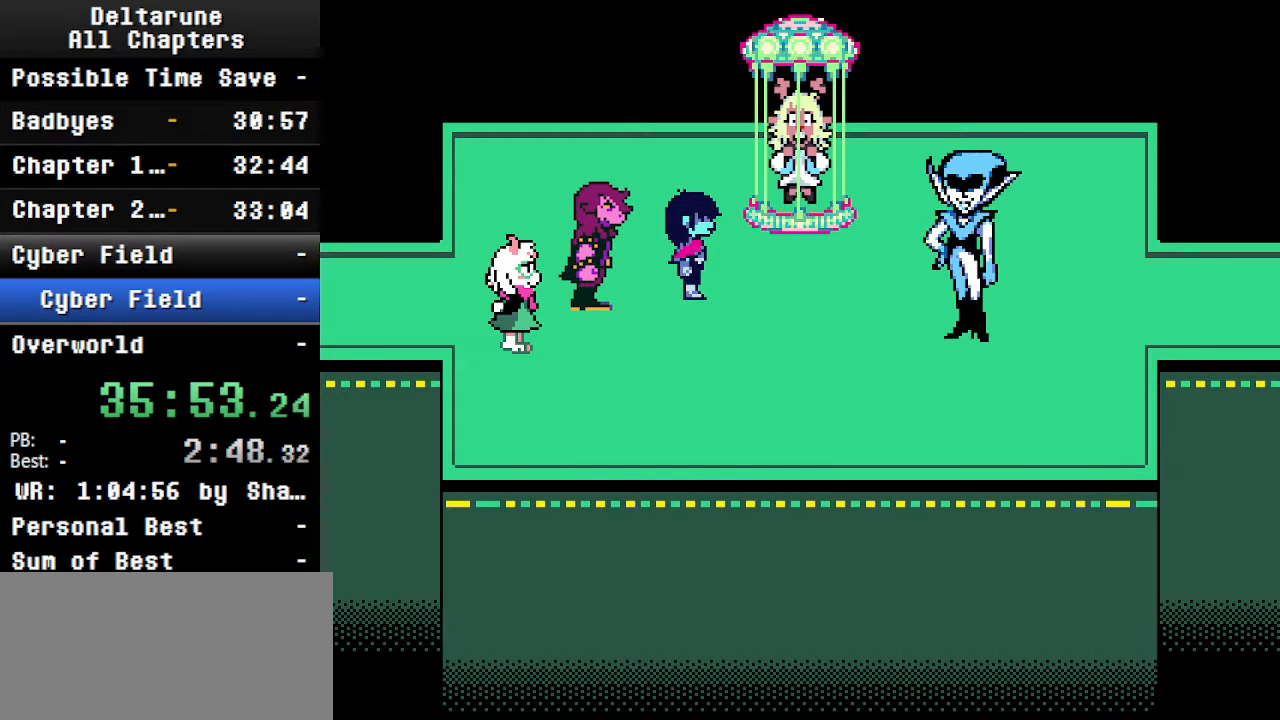
{"keys": ["ctrl", "shift"], "events": []}
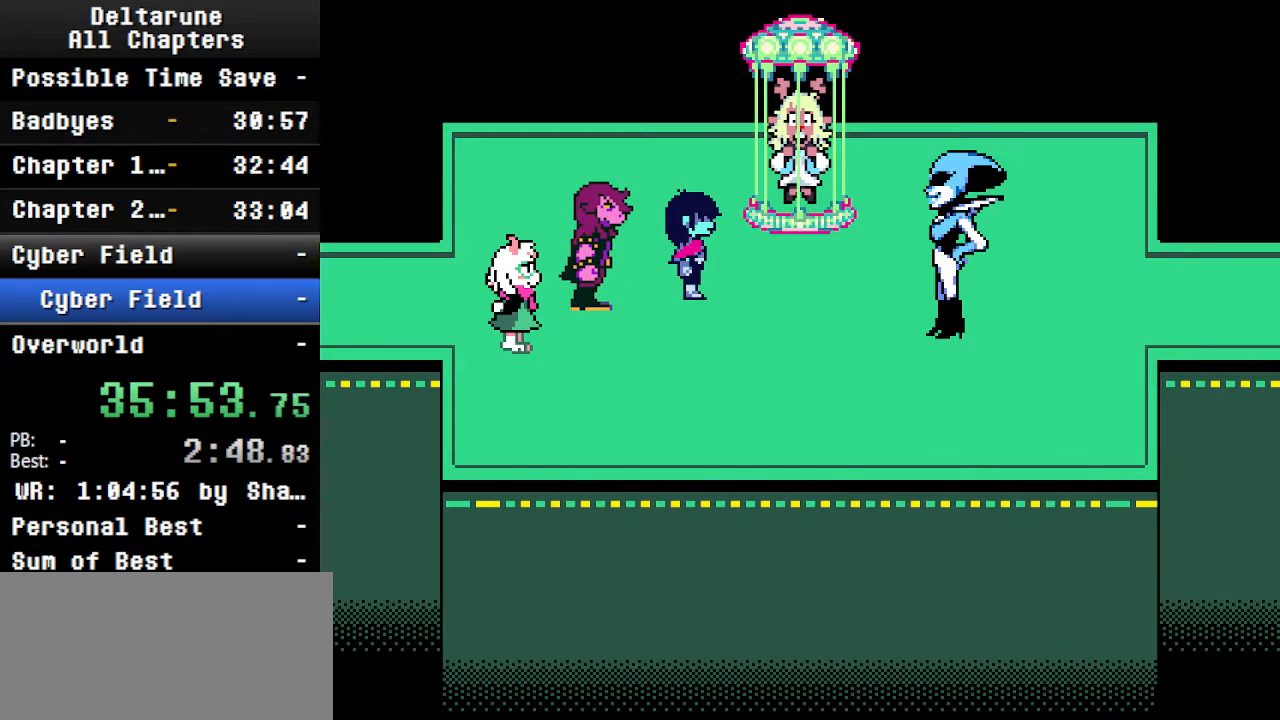
{"keys": ["ctrl", "shift"], "events": []}
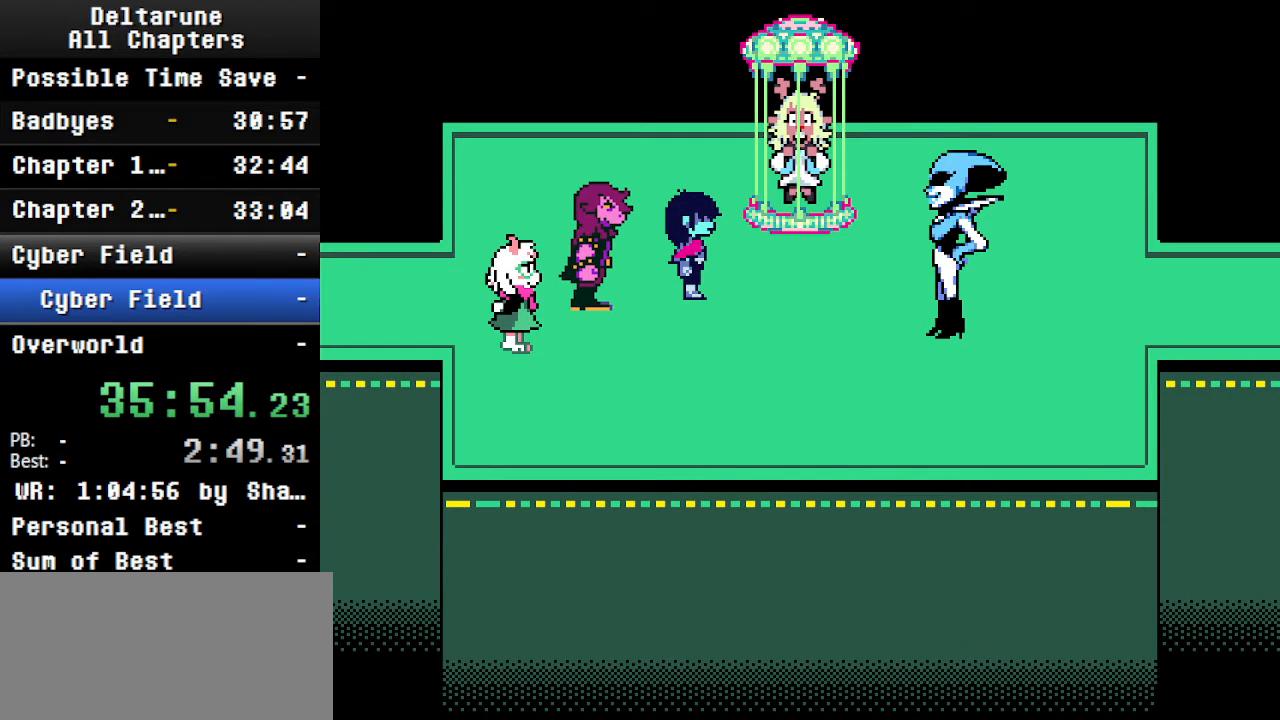
{"keys": ["ctrl", "shift"], "events": []}
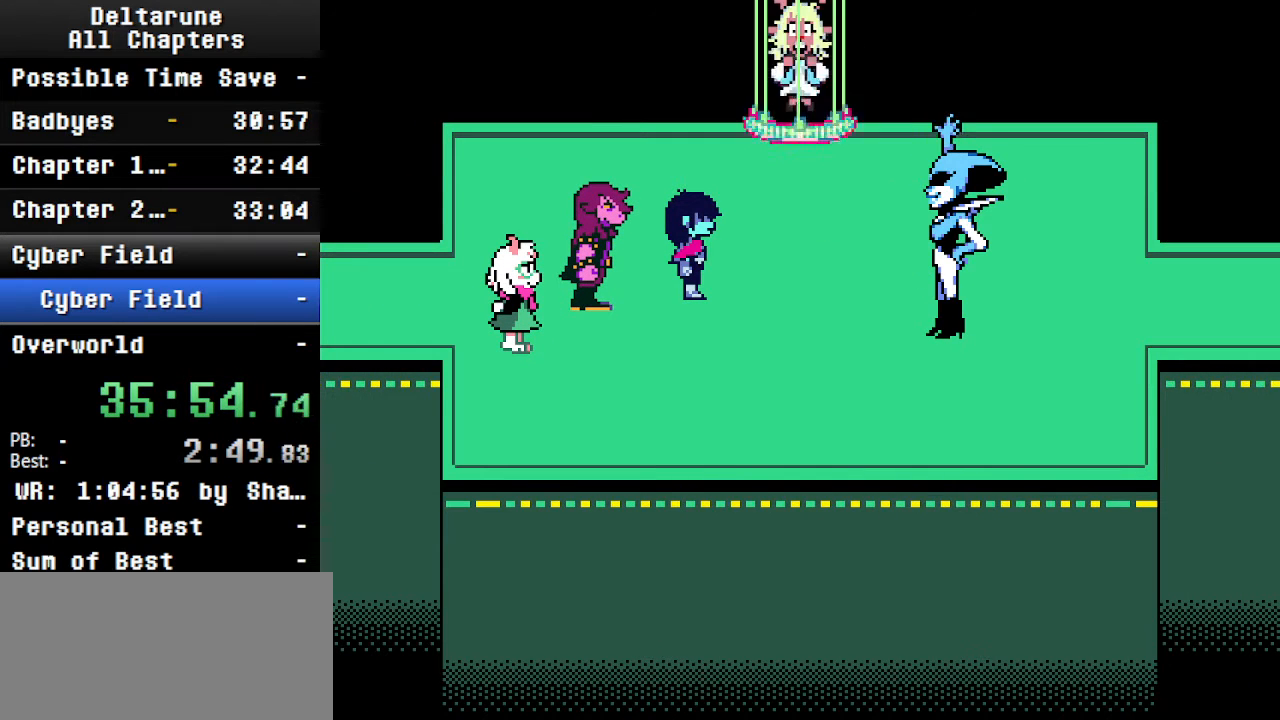
{"keys": ["ctrl", "shift"], "events": []}
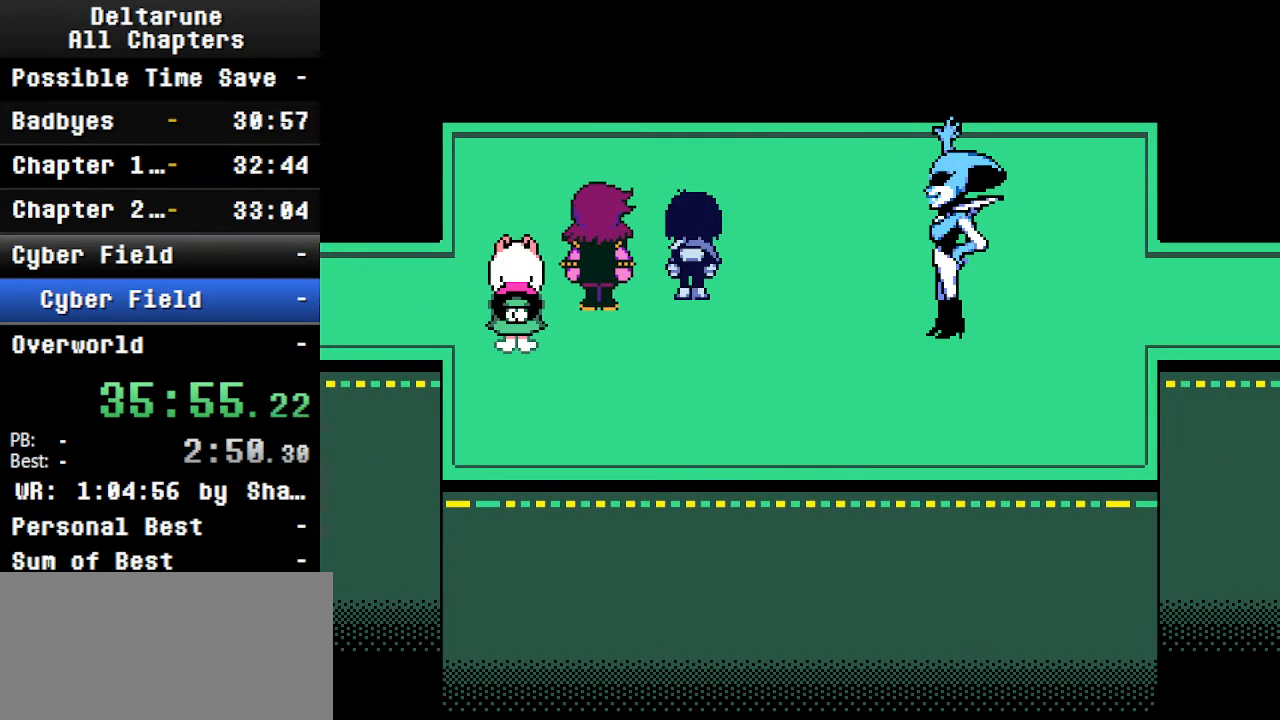
{"keys": ["ctrl", "shift"], "events": []}
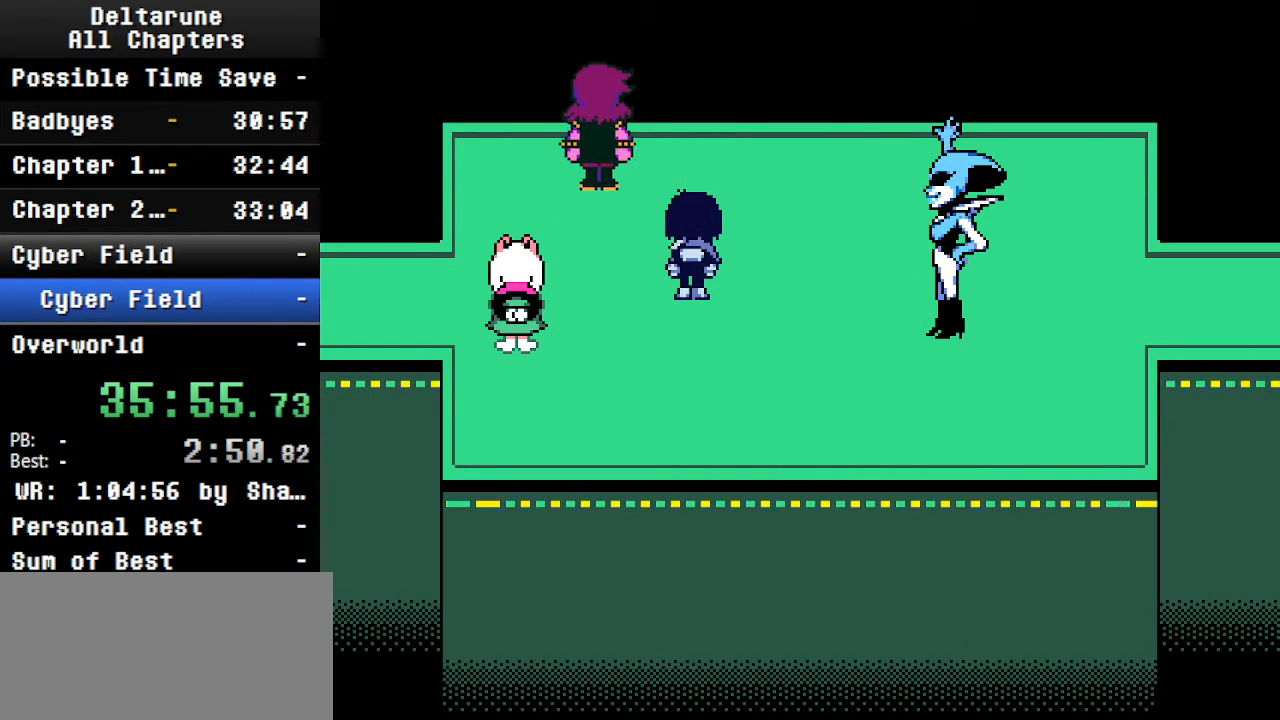
{"keys": ["ctrl", "shift"], "events": []}
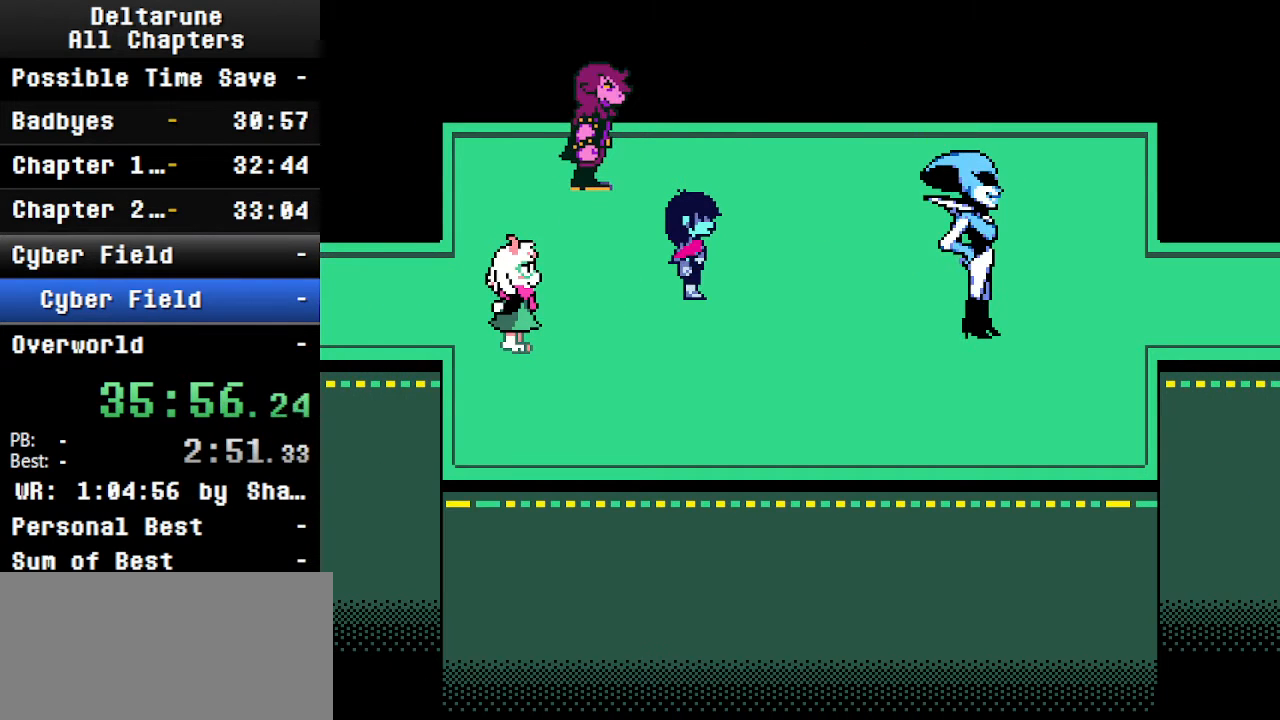
{"keys": ["ctrl", "shift"], "events": []}
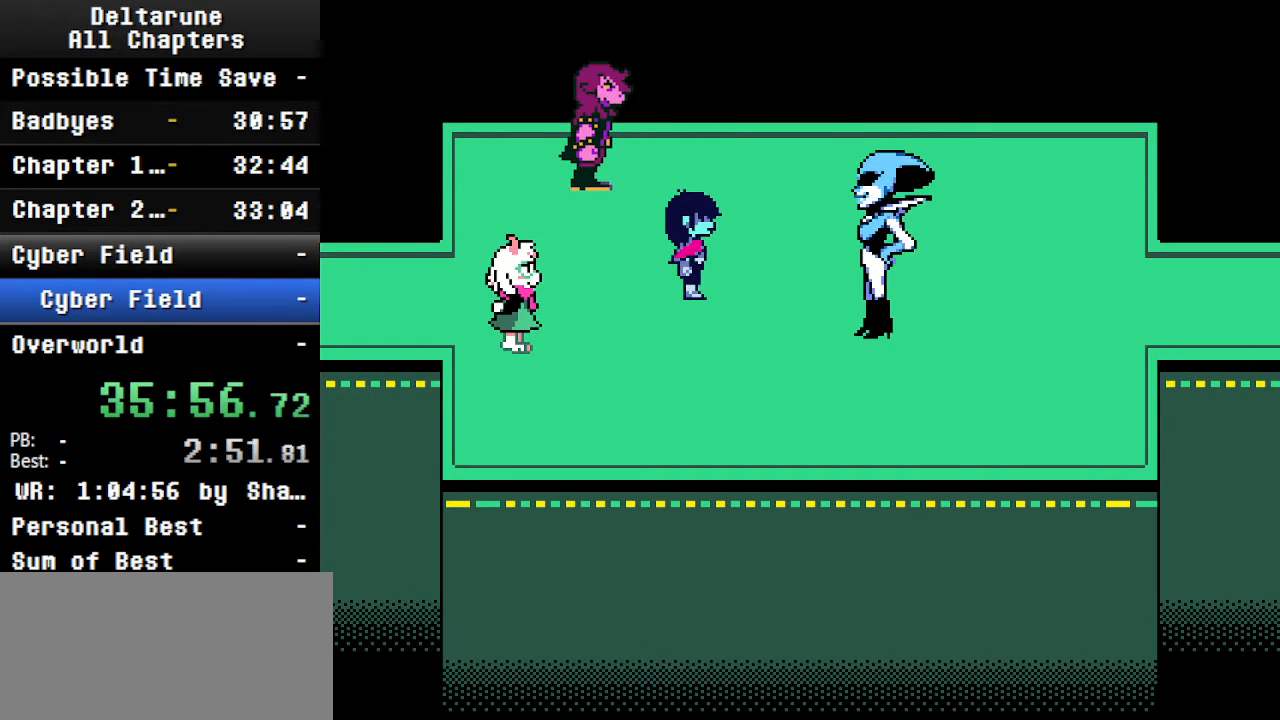
{"keys": ["ctrl", "shift"], "events": []}
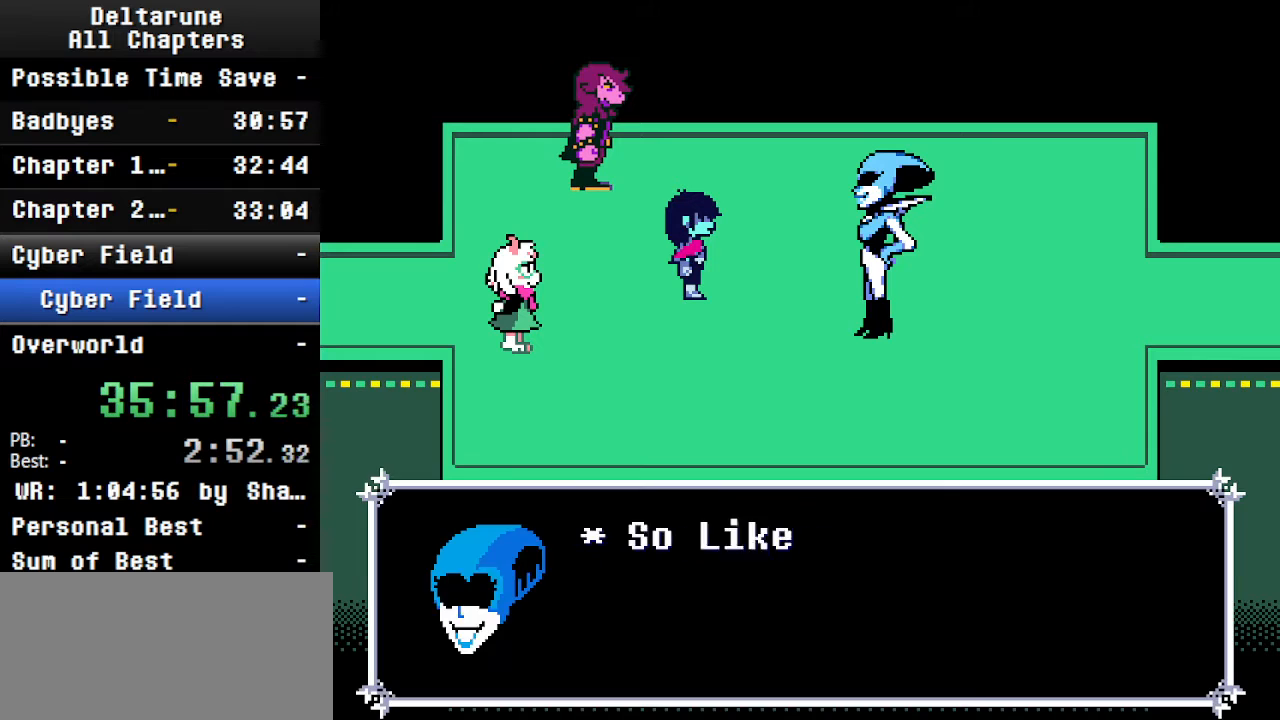
{"keys": ["ctrl", "shift"], "events": []}